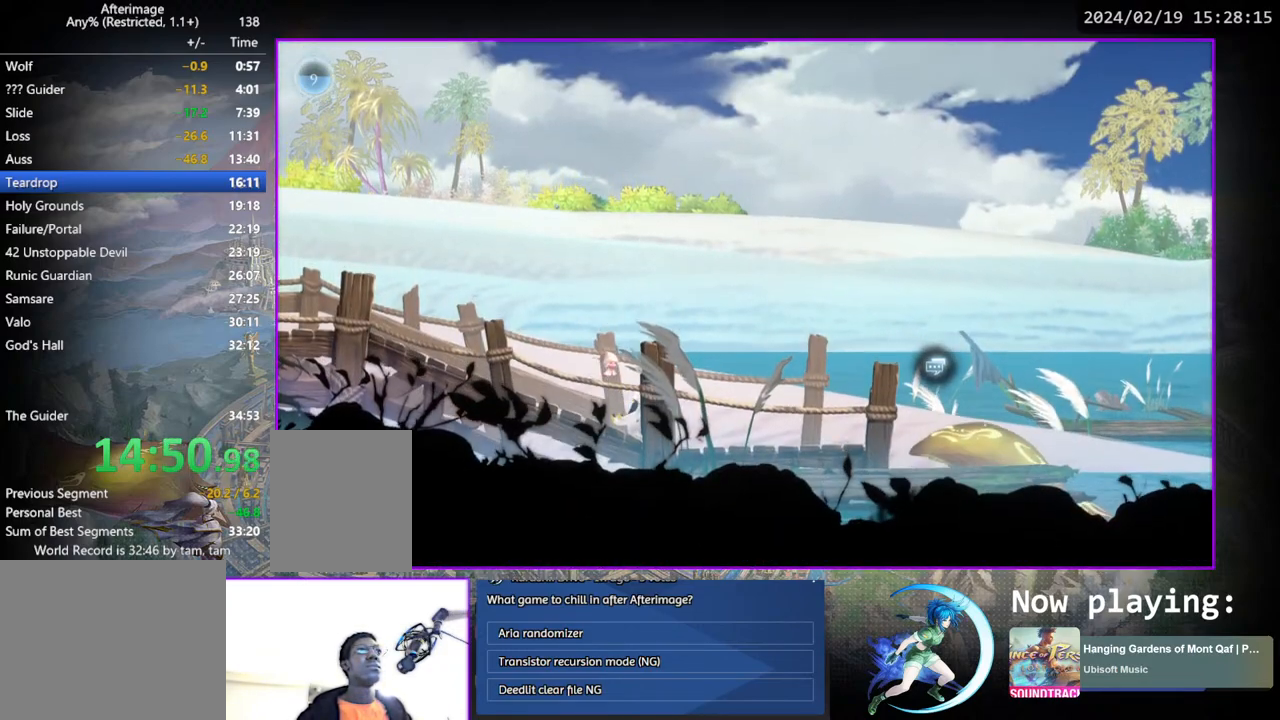
Gameplay with a controller (PlayStation layout); each line is a JSON object with the inputs held at the frame after it. "events" lists button and stick changes between this image and that frame as [ms after this image, input, new state], when the widget could be followed in between. Not read: L1 L3 R1 R3.
{"buttons": ["DPAD_LEFT"], "left_stick": "center", "right_stick": "center", "events": [[50, "DPAD_LEFT", "down"], [183, "DPAD_DOWN", "down"], [200, "DPAD_LEFT", "up"], [333, "DPAD_DOWN", "up"], [483, "DPAD_LEFT", "down"]]}
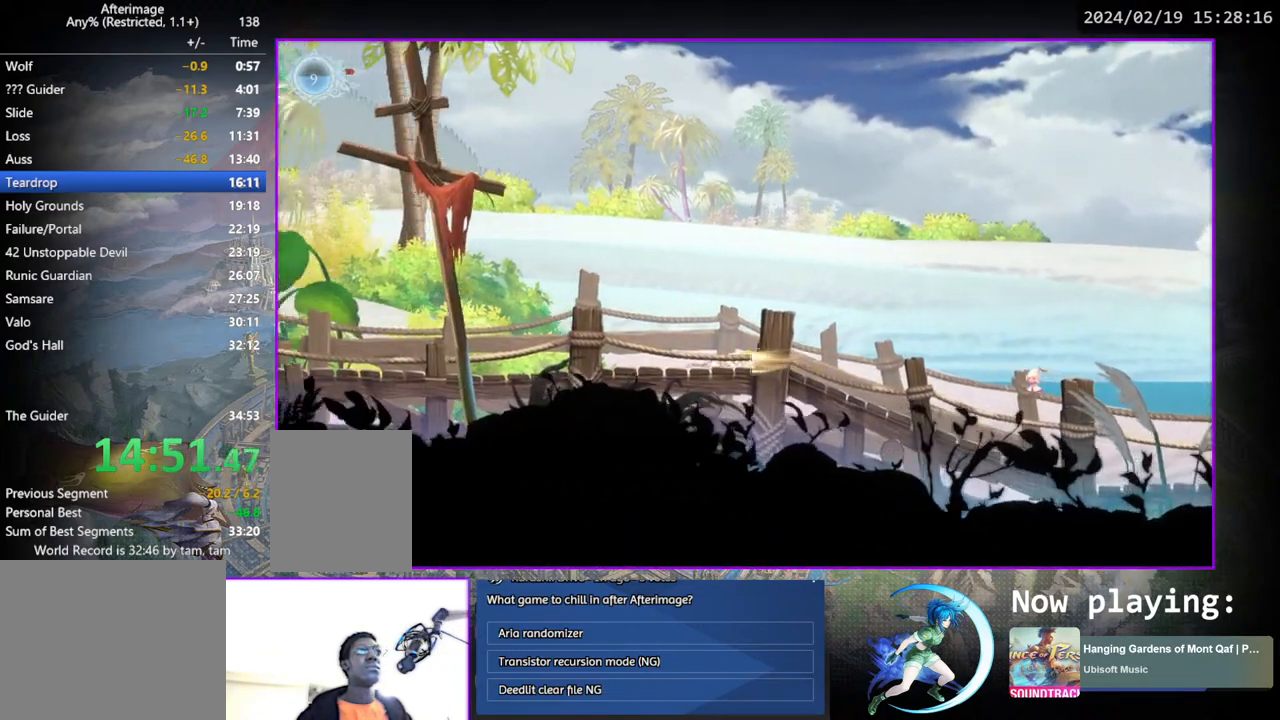
{"buttons": ["DPAD_LEFT"], "left_stick": "center", "right_stick": "center", "events": [[117, "DPAD_DOWN", "down"], [150, "DPAD_LEFT", "up"], [317, "DPAD_DOWN", "up"], [417, "DPAD_LEFT", "down"]]}
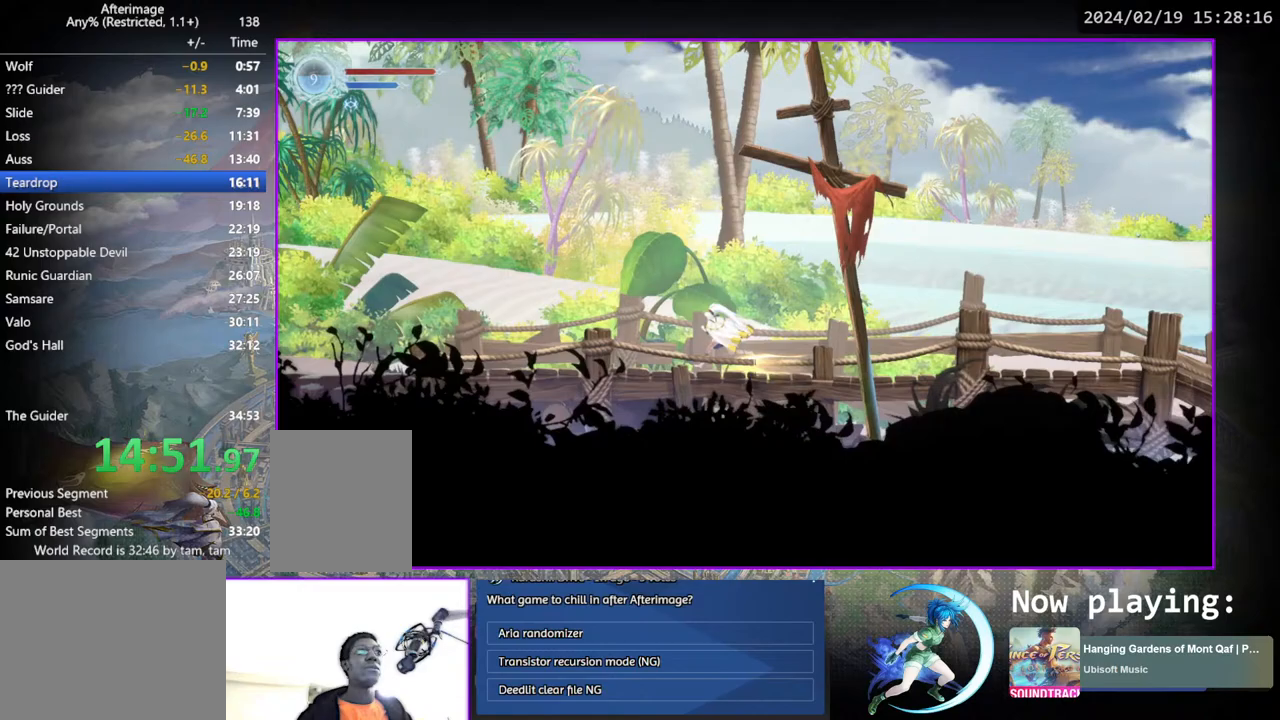
{"buttons": ["DPAD_LEFT"], "left_stick": "center", "right_stick": "center", "events": [[67, "DPAD_DOWN", "down"], [83, "DPAD_LEFT", "up"], [250, "DPAD_DOWN", "up"], [383, "DPAD_LEFT", "down"]]}
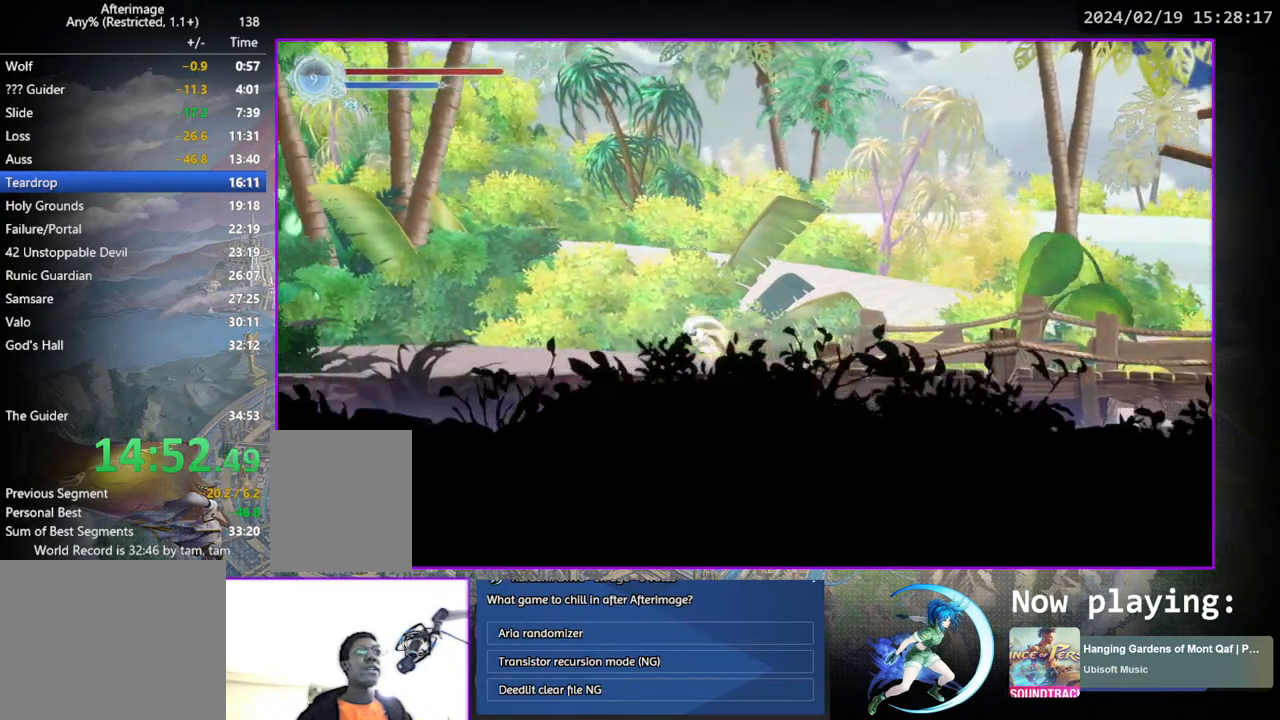
{"buttons": ["DPAD_DOWN", "DPAD_LEFT"], "left_stick": "center", "right_stick": "center", "events": [[17, "DPAD_DOWN", "down"], [33, "DPAD_LEFT", "up"], [233, "DPAD_DOWN", "up"], [350, "DPAD_LEFT", "down"], [483, "DPAD_DOWN", "down"]]}
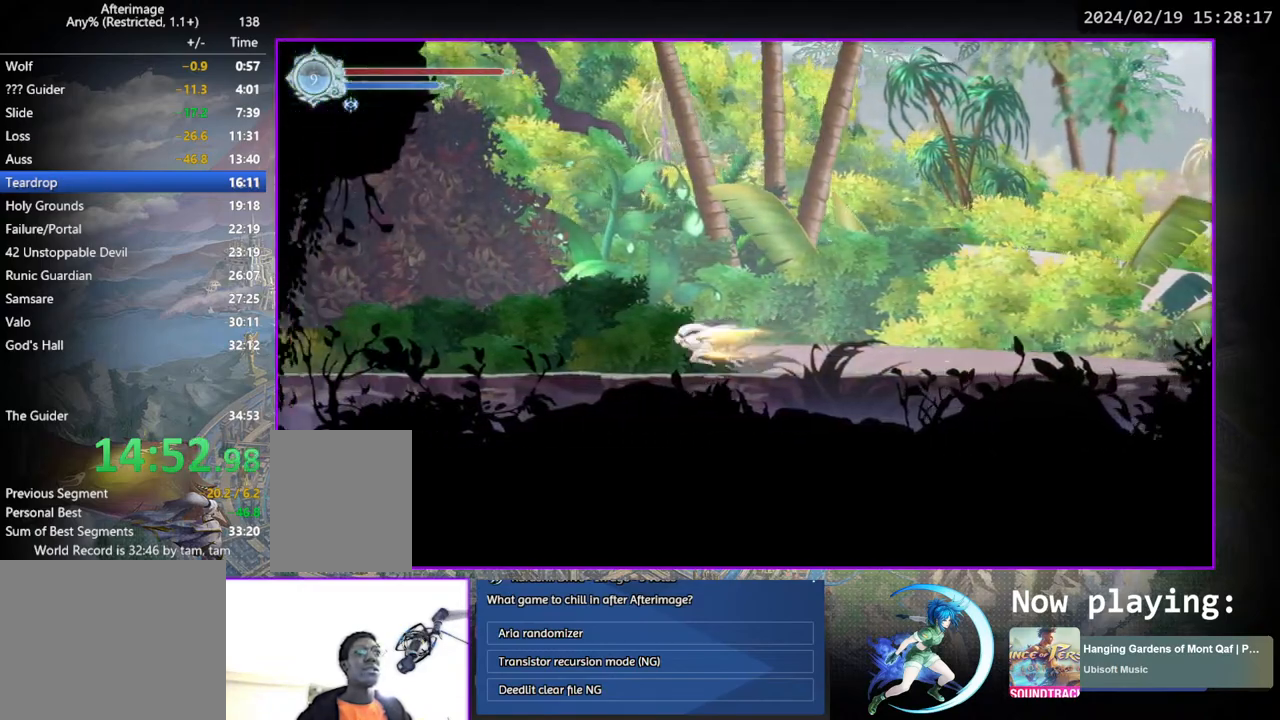
{"buttons": ["DPAD_DOWN"], "left_stick": "center", "right_stick": "center", "events": [[17, "DPAD_LEFT", "up"], [167, "DPAD_DOWN", "up"], [283, "DPAD_LEFT", "down"], [433, "DPAD_DOWN", "down"], [450, "DPAD_LEFT", "up"]]}
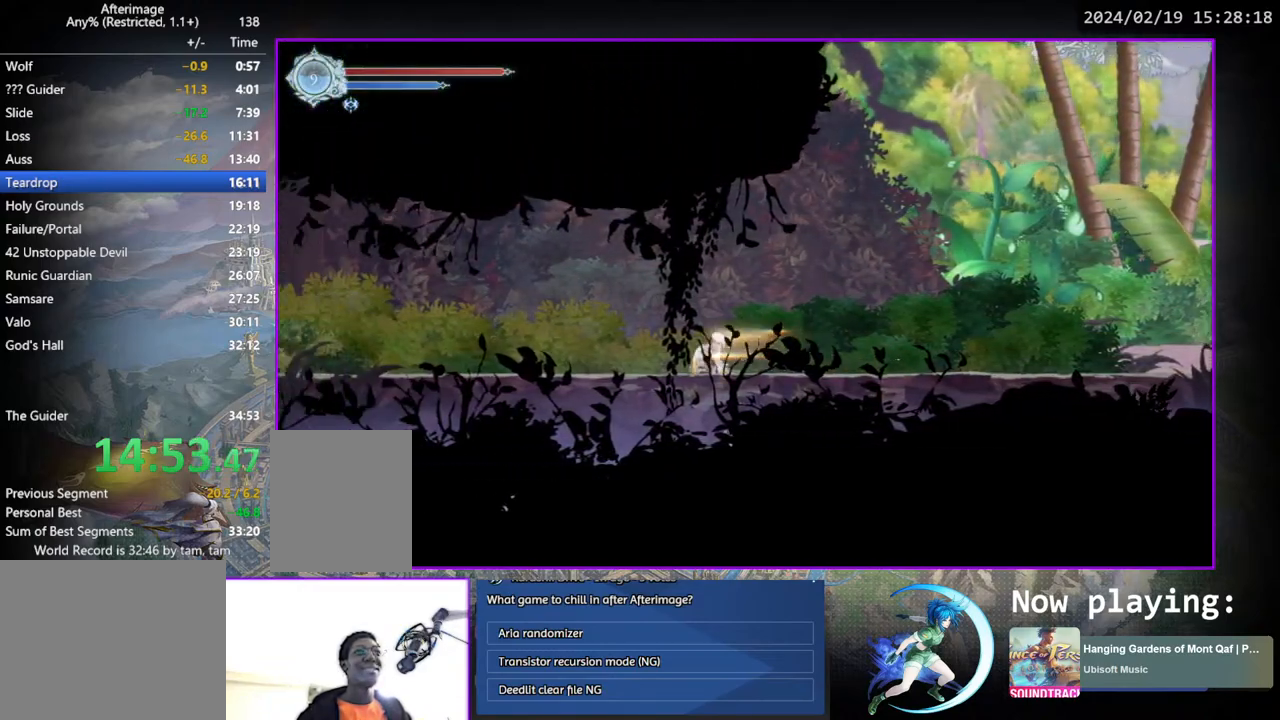
{"buttons": ["DPAD_DOWN"], "left_stick": "center", "right_stick": "center", "events": [[117, "DPAD_DOWN", "up"], [250, "DPAD_LEFT", "down"], [417, "DPAD_DOWN", "down"], [417, "DPAD_LEFT", "up"]]}
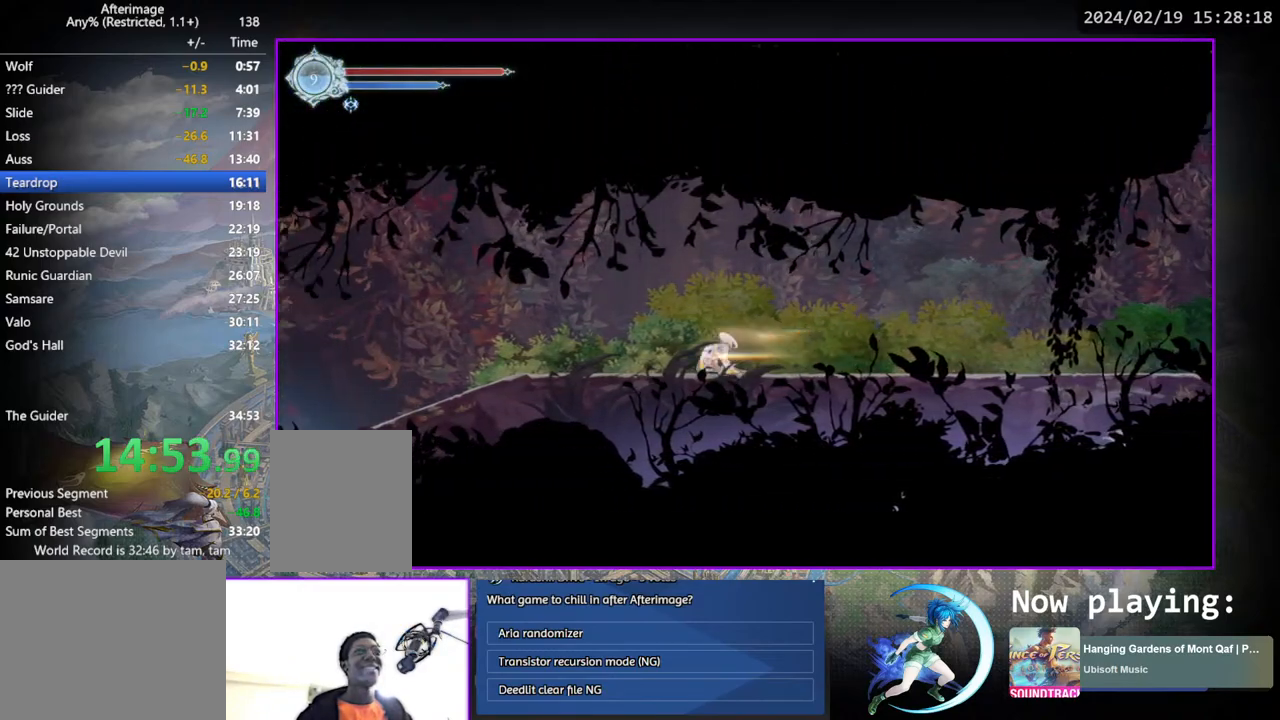
{"buttons": [], "left_stick": "center", "right_stick": "center", "events": [[83, "DPAD_DOWN", "up"], [250, "DPAD_DOWN", "down"], [400, "DPAD_DOWN", "up"]]}
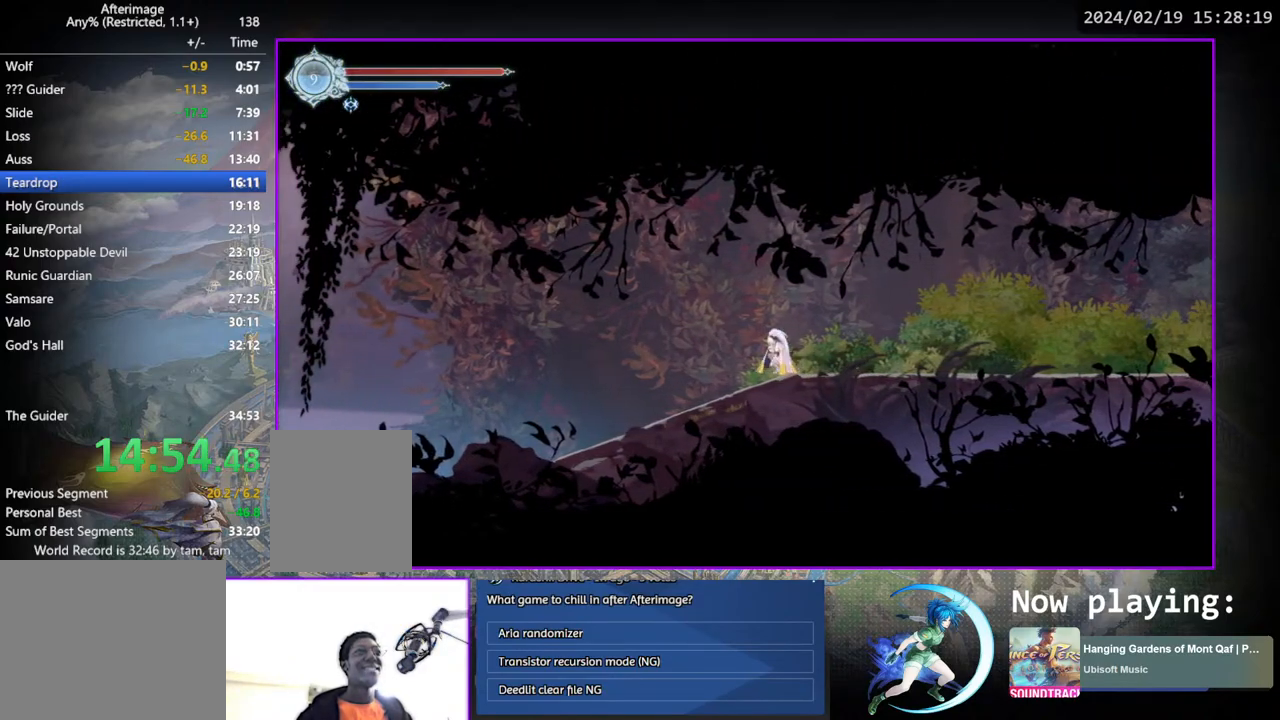
{"buttons": ["DPAD_DOWN"], "left_stick": "center", "right_stick": "center", "events": [[83, "DPAD_DOWN", "down"], [217, "DPAD_DOWN", "up"], [467, "DPAD_DOWN", "down"]]}
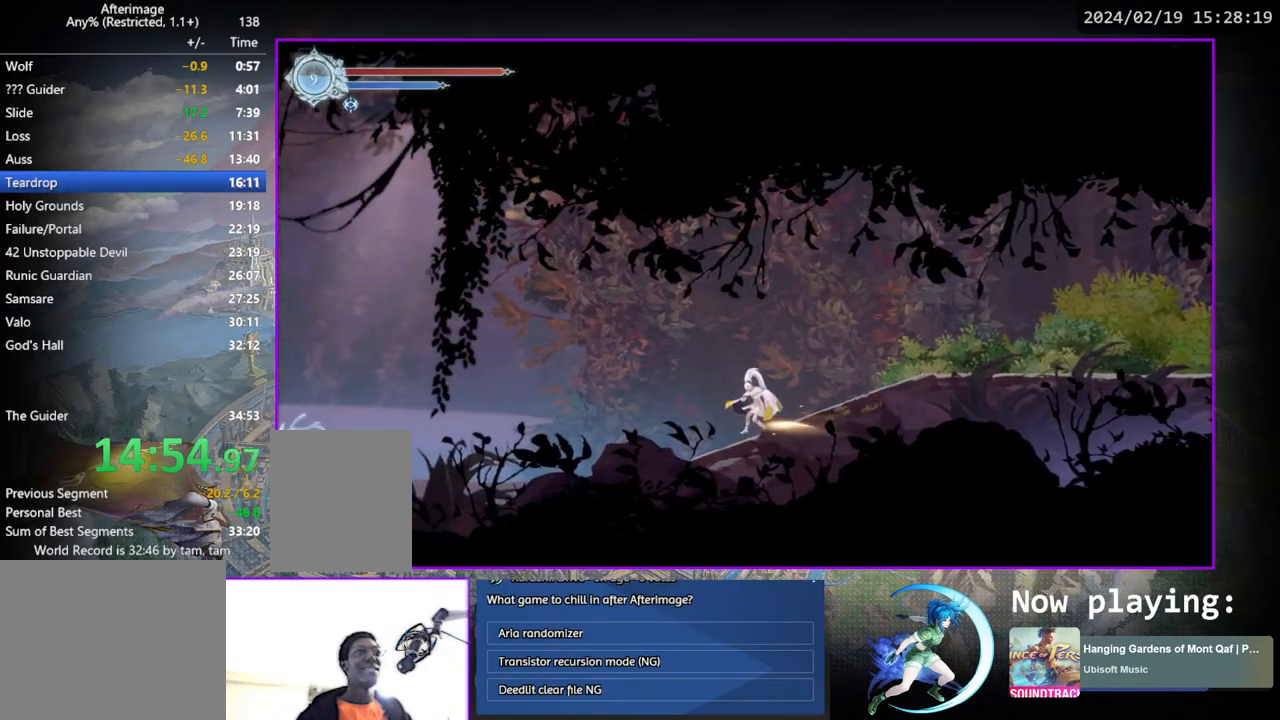
{"buttons": ["DPAD_DOWN"], "left_stick": "center", "right_stick": "center", "events": [[100, "DPAD_DOWN", "up"], [300, "DPAD_LEFT", "down"], [450, "DPAD_DOWN", "down"], [467, "DPAD_LEFT", "up"]]}
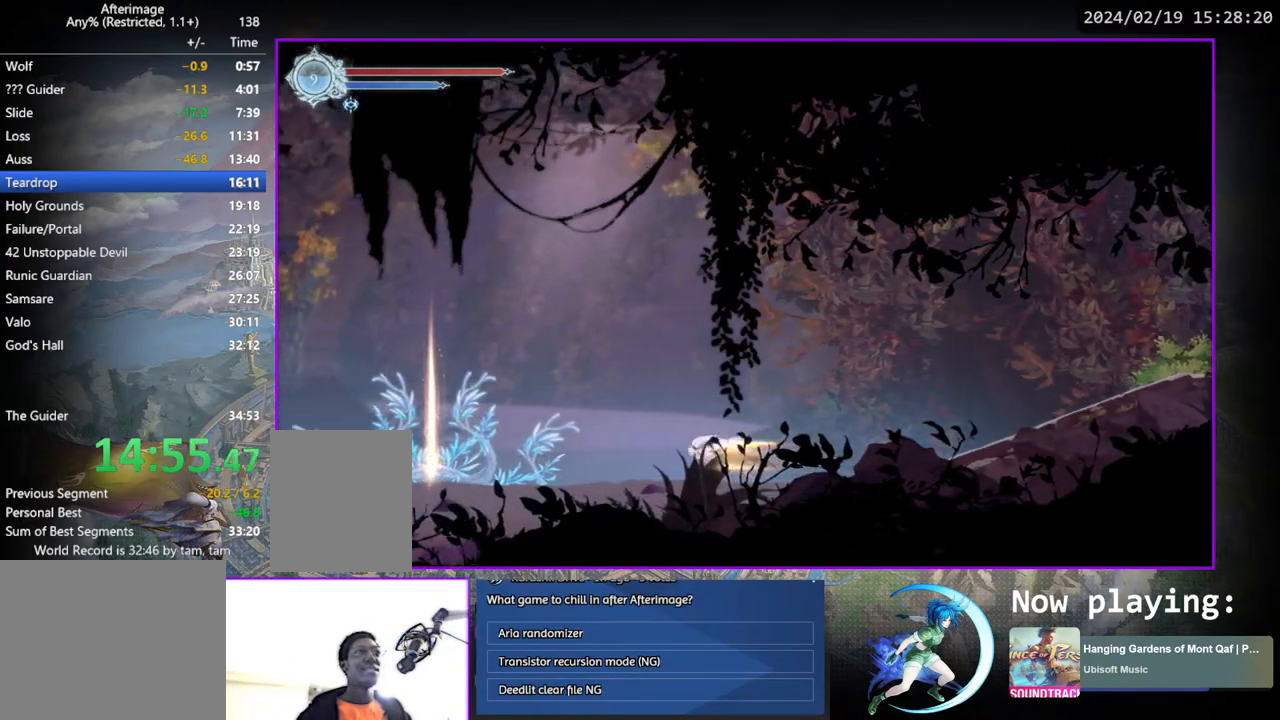
{"buttons": ["DPAD_DOWN"], "left_stick": "center", "right_stick": "center", "events": [[117, "DPAD_DOWN", "up"], [283, "DPAD_LEFT", "down"], [383, "DPAD_DOWN", "down"], [400, "DPAD_LEFT", "up"]]}
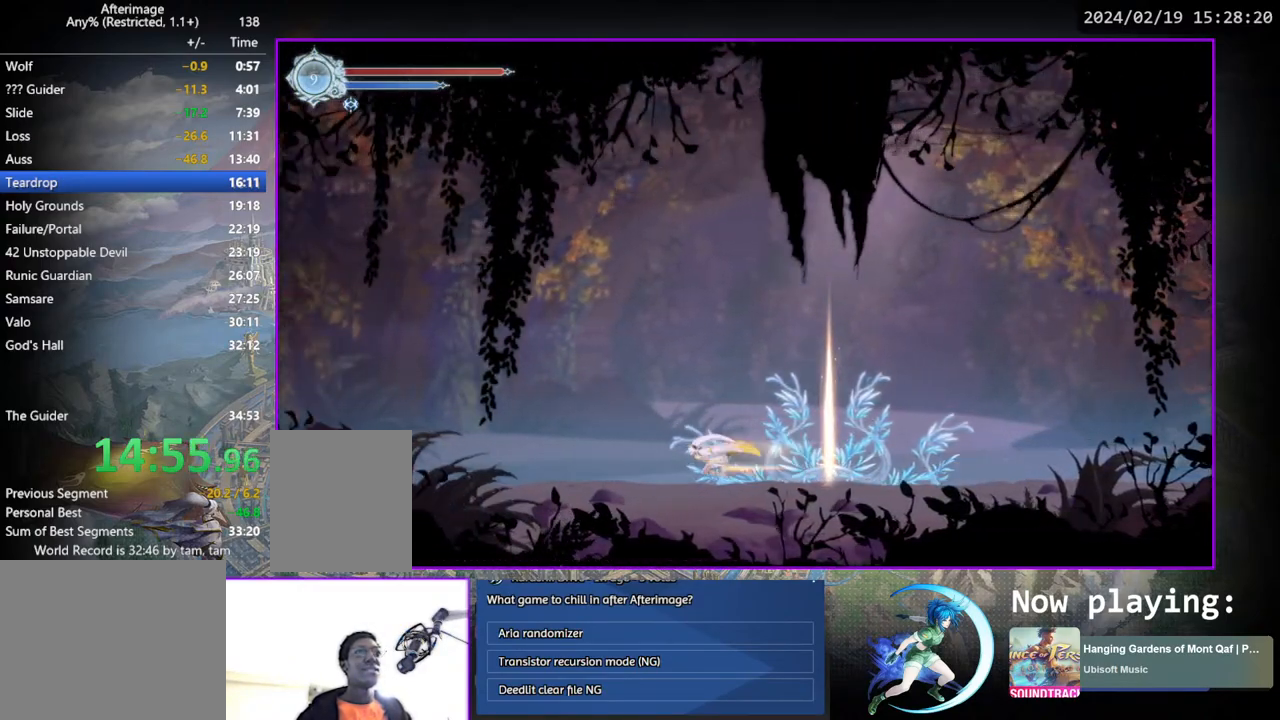
{"buttons": ["DPAD_DOWN"], "left_stick": "center", "right_stick": "center", "events": [[67, "DPAD_DOWN", "up"], [267, "DPAD_LEFT", "down"], [383, "DPAD_DOWN", "down"], [417, "DPAD_LEFT", "up"]]}
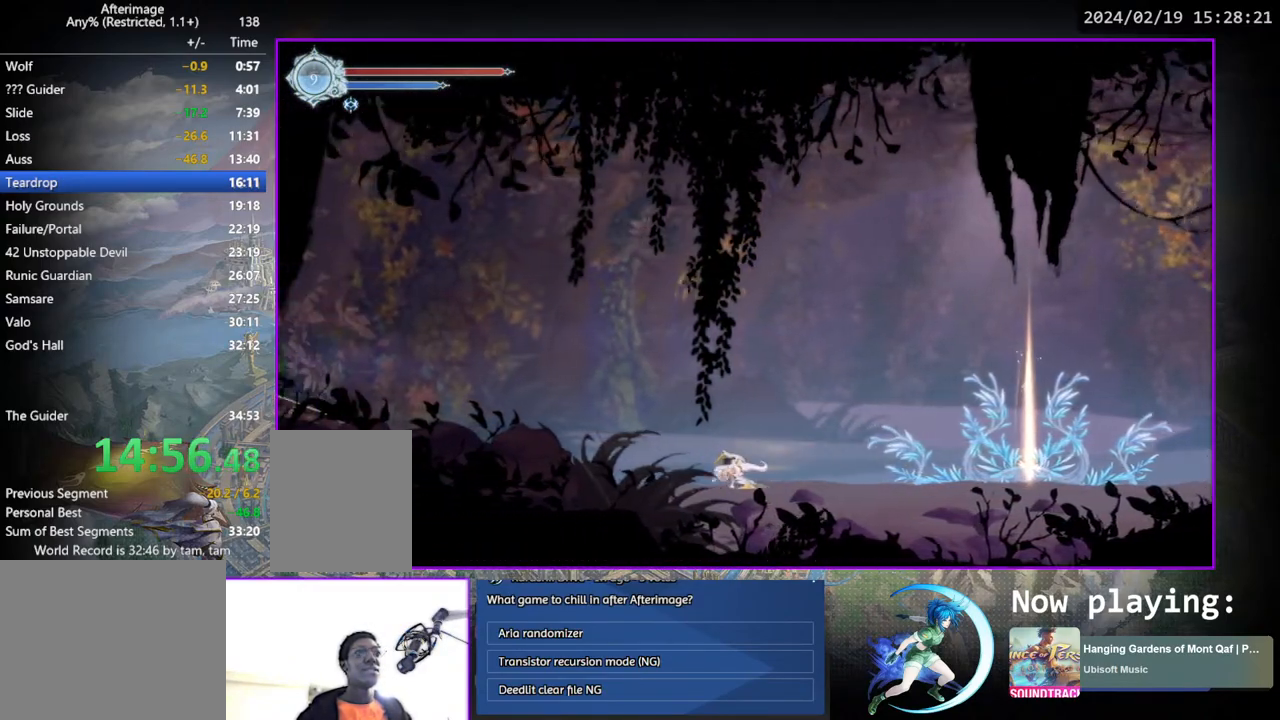
{"buttons": ["DPAD_DOWN"], "left_stick": "center", "right_stick": "center", "events": [[83, "DPAD_DOWN", "up"], [233, "DPAD_LEFT", "down"], [350, "DPAD_DOWN", "down"], [367, "DPAD_LEFT", "up"]]}
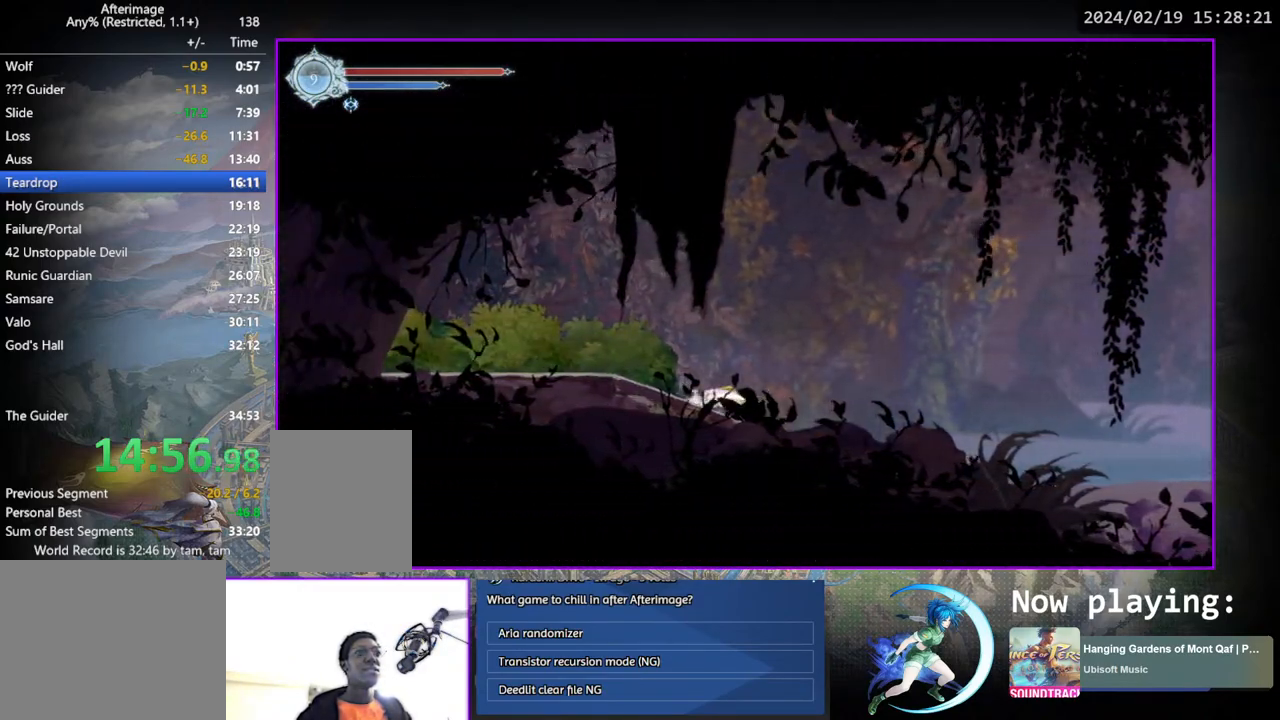
{"buttons": ["DPAD_DOWN"], "left_stick": "center", "right_stick": "center", "events": [[50, "DPAD_DOWN", "up"], [200, "DPAD_LEFT", "down"], [317, "DPAD_DOWN", "down"], [350, "DPAD_LEFT", "up"]]}
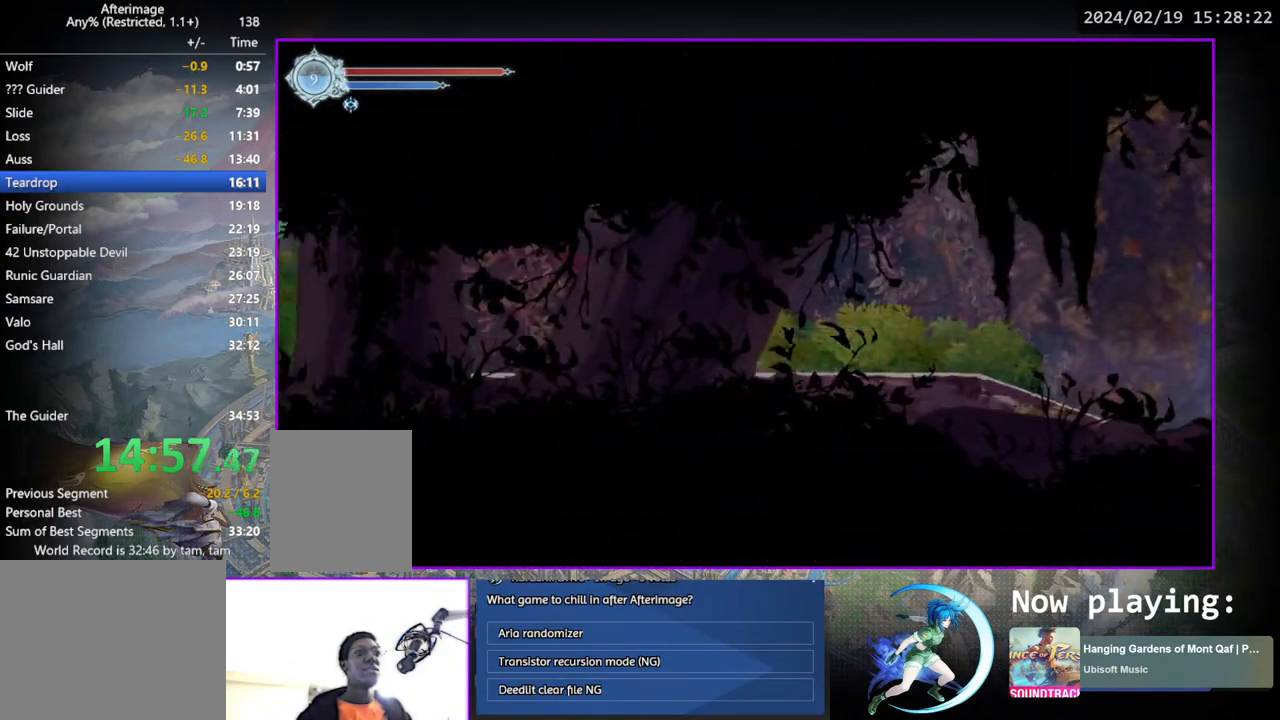
{"buttons": [], "left_stick": "center", "right_stick": "center", "events": [[17, "DPAD_DOWN", "up"], [167, "DPAD_LEFT", "down"], [300, "DPAD_DOWN", "down"], [333, "DPAD_LEFT", "up"], [483, "DPAD_DOWN", "up"]]}
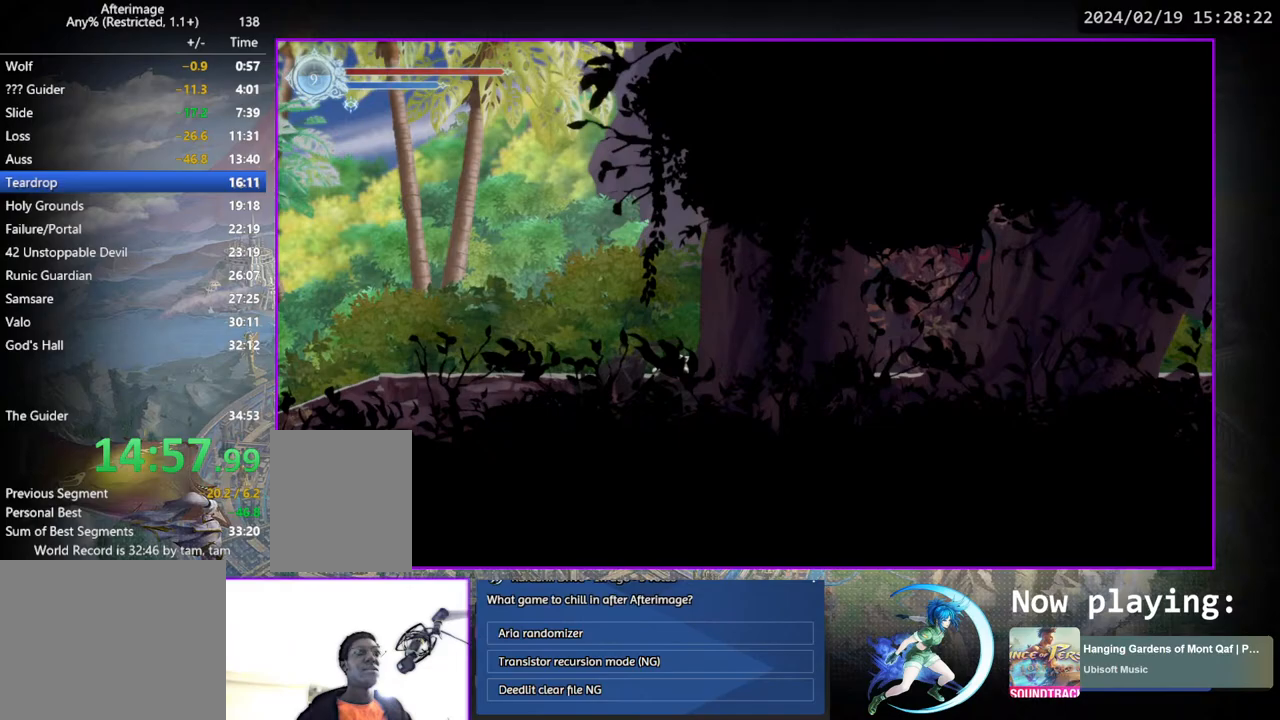
{"buttons": [], "left_stick": "center", "right_stick": "center", "events": [[100, "DPAD_LEFT", "down"], [233, "DPAD_DOWN", "down"], [267, "DPAD_LEFT", "up"], [450, "DPAD_DOWN", "up"]]}
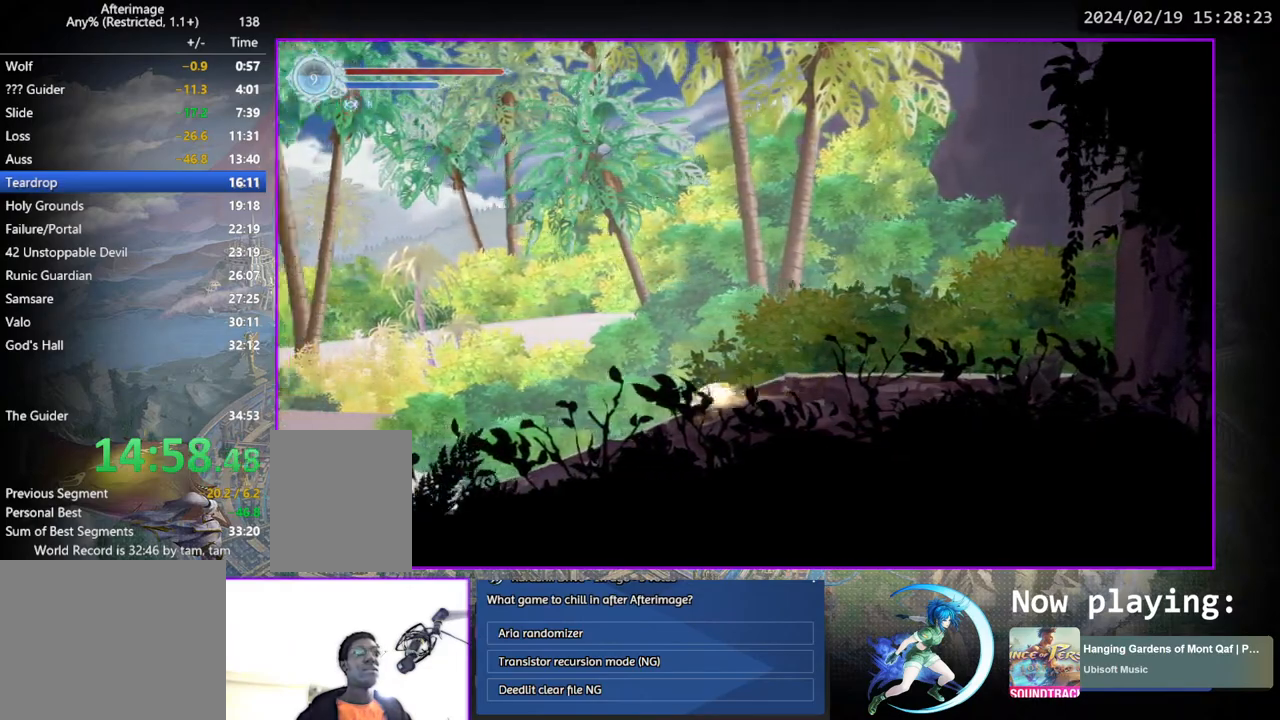
{"buttons": ["DPAD_LEFT"], "left_stick": "center", "right_stick": "center", "events": [[83, "DPAD_DOWN", "down"], [217, "DPAD_DOWN", "up"], [450, "DPAD_LEFT", "down"]]}
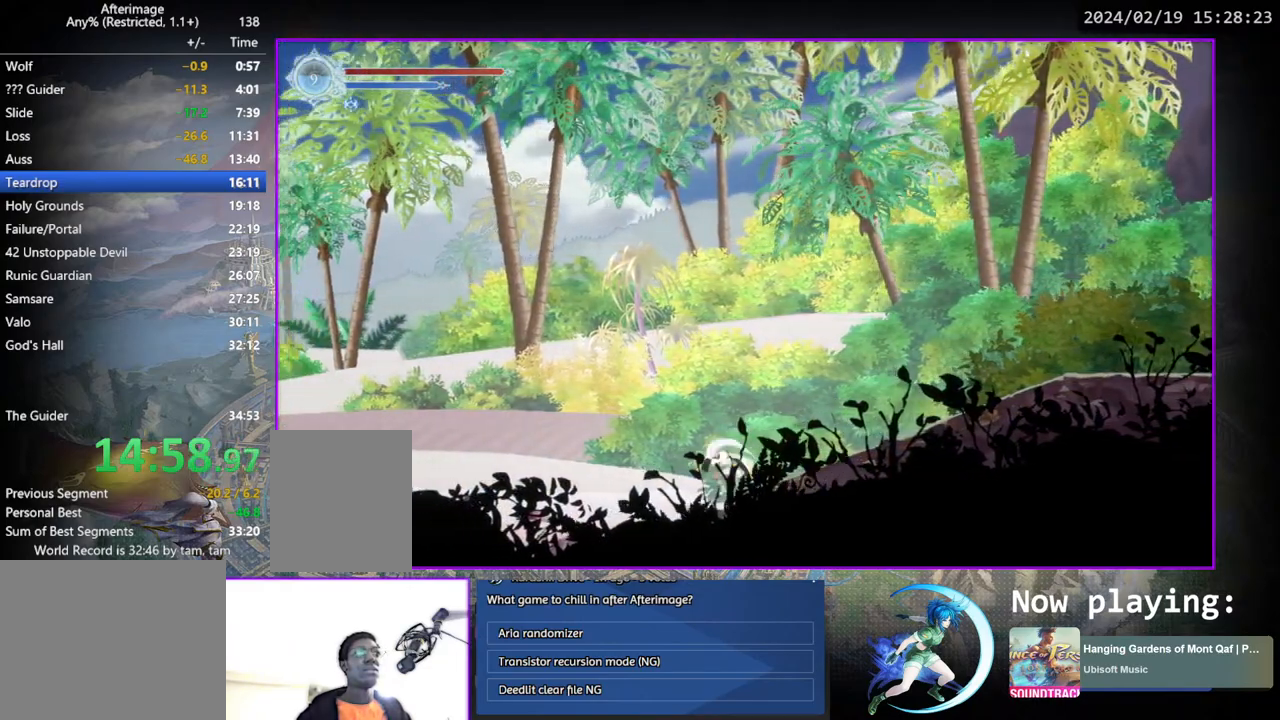
{"buttons": ["DPAD_LEFT"], "left_stick": "center", "right_stick": "center", "events": [[67, "DPAD_DOWN", "down"], [100, "DPAD_LEFT", "up"], [267, "DPAD_DOWN", "up"], [433, "DPAD_LEFT", "down"]]}
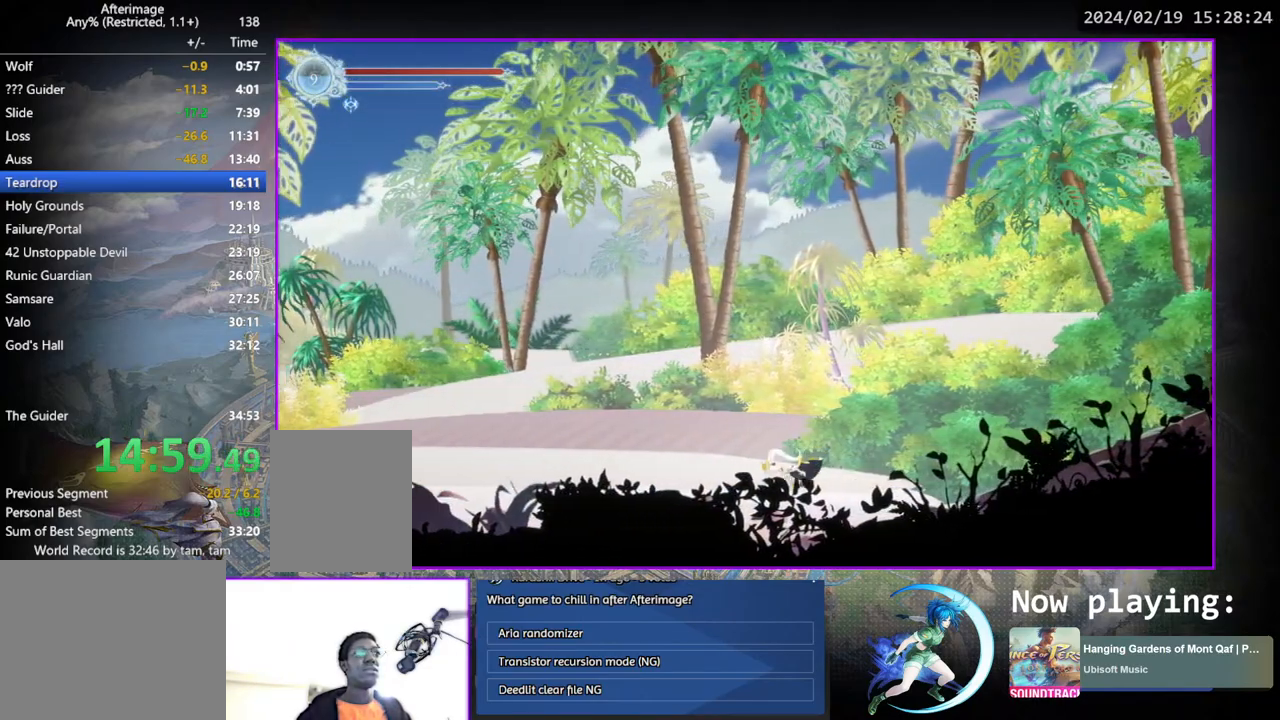
{"buttons": ["DPAD_LEFT"], "left_stick": "center", "right_stick": "center", "events": [[50, "DPAD_DOWN", "down"], [100, "DPAD_LEFT", "up"], [283, "DPAD_DOWN", "up"], [433, "DPAD_LEFT", "down"]]}
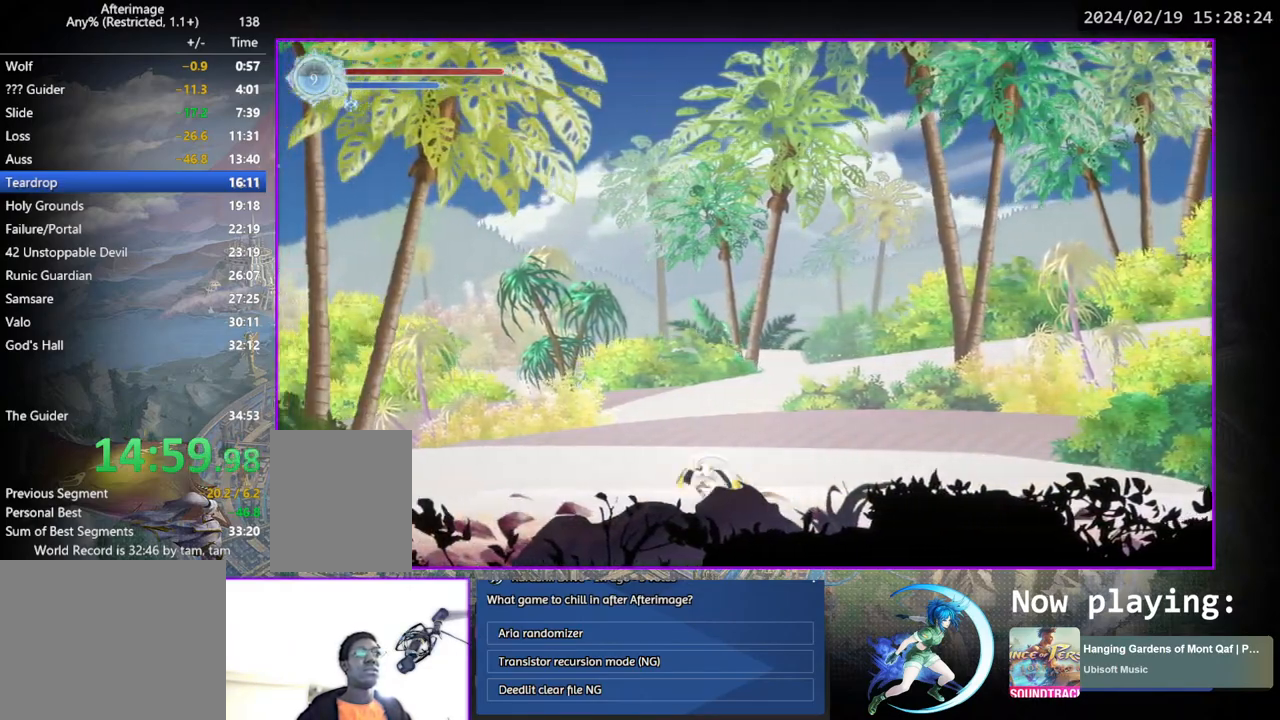
{"buttons": ["DPAD_LEFT"], "left_stick": "center", "right_stick": "center", "events": [[50, "DPAD_DOWN", "down"], [100, "DPAD_LEFT", "up"], [250, "DPAD_DOWN", "up"], [383, "DPAD_LEFT", "down"]]}
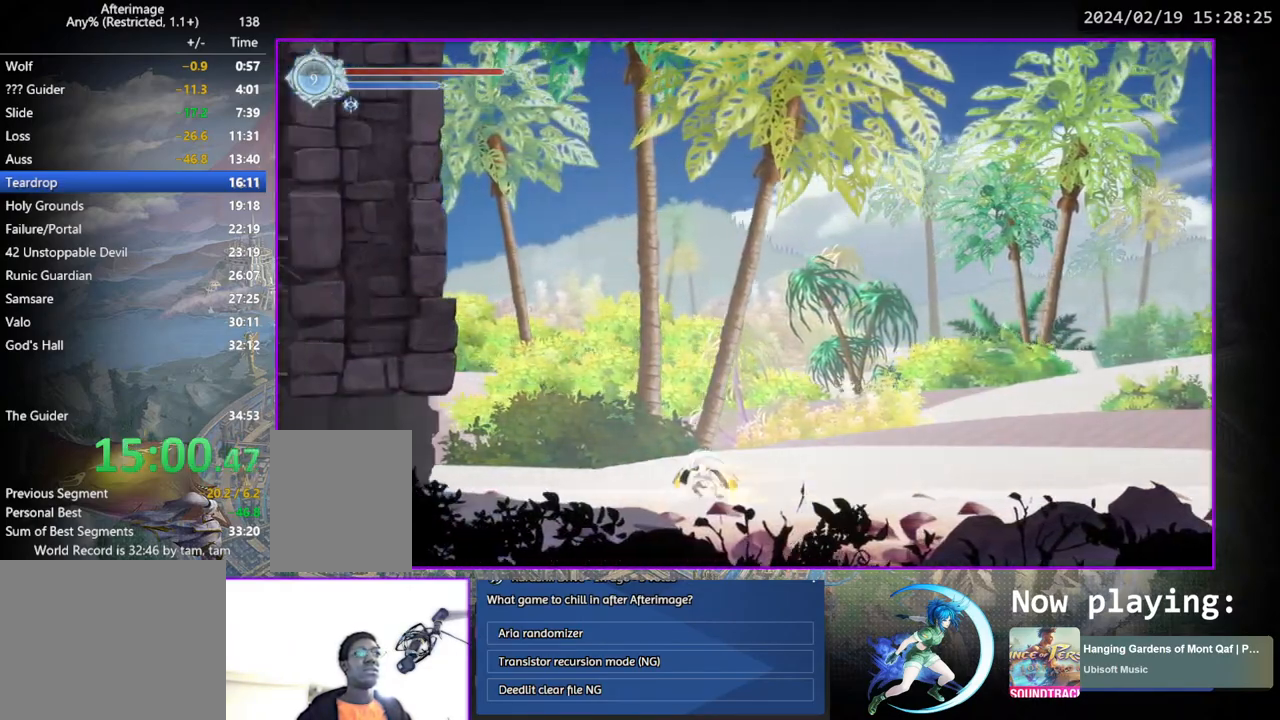
{"buttons": ["DPAD_LEFT"], "left_stick": "center", "right_stick": "center", "events": [[33, "DPAD_DOWN", "down"], [67, "DPAD_LEFT", "up"], [217, "DPAD_DOWN", "up"], [367, "DPAD_LEFT", "down"]]}
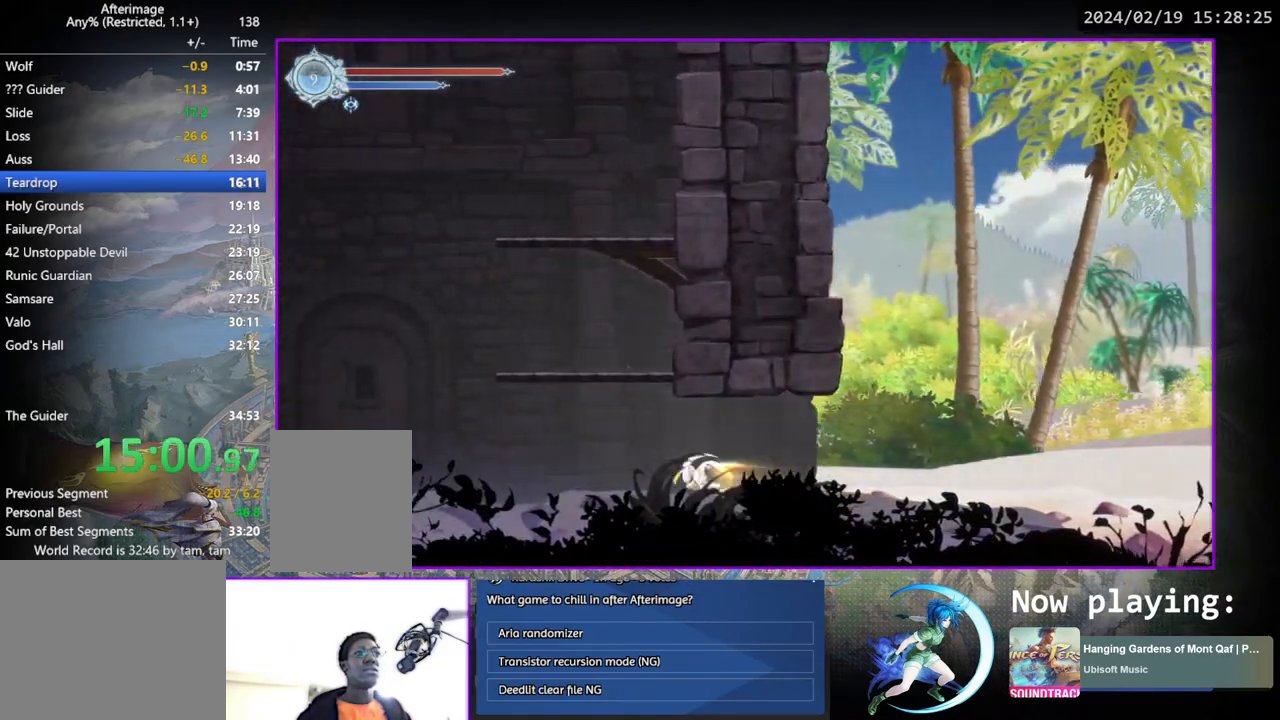
{"buttons": ["CROSS", "DPAD_LEFT"], "left_stick": "center", "right_stick": "center", "events": [[233, "CROSS", "down"], [450, "CROSS", "up"], [500, "CROSS", "down"]]}
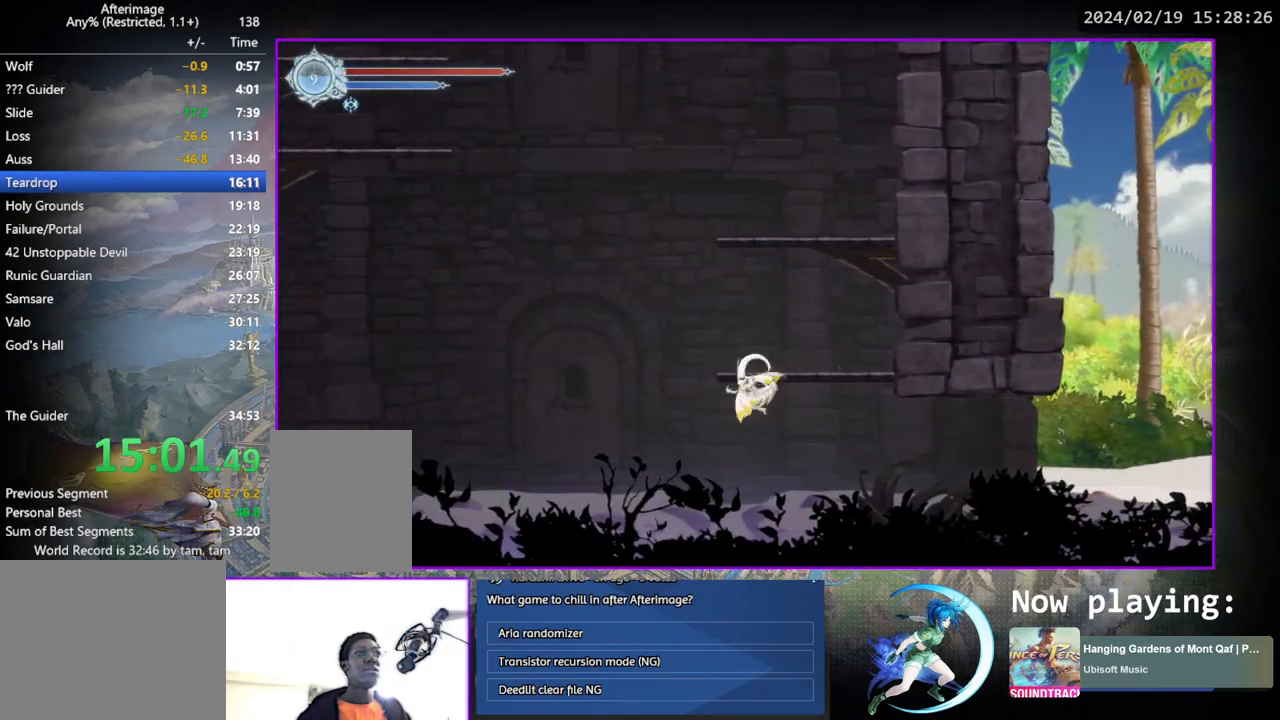
{"buttons": ["CROSS", "DPAD_LEFT"], "left_stick": "center", "right_stick": "center", "events": [[17, "DPAD_LEFT", "up"], [200, "DPAD_RIGHT", "down"], [267, "CROSS", "up"], [283, "DPAD_DOWN", "down"], [317, "DPAD_RIGHT", "up"], [333, "CROSS", "down"], [417, "DPAD_DOWN", "up"], [433, "CROSS", "up"], [500, "CROSS", "down"], [500, "DPAD_LEFT", "down"]]}
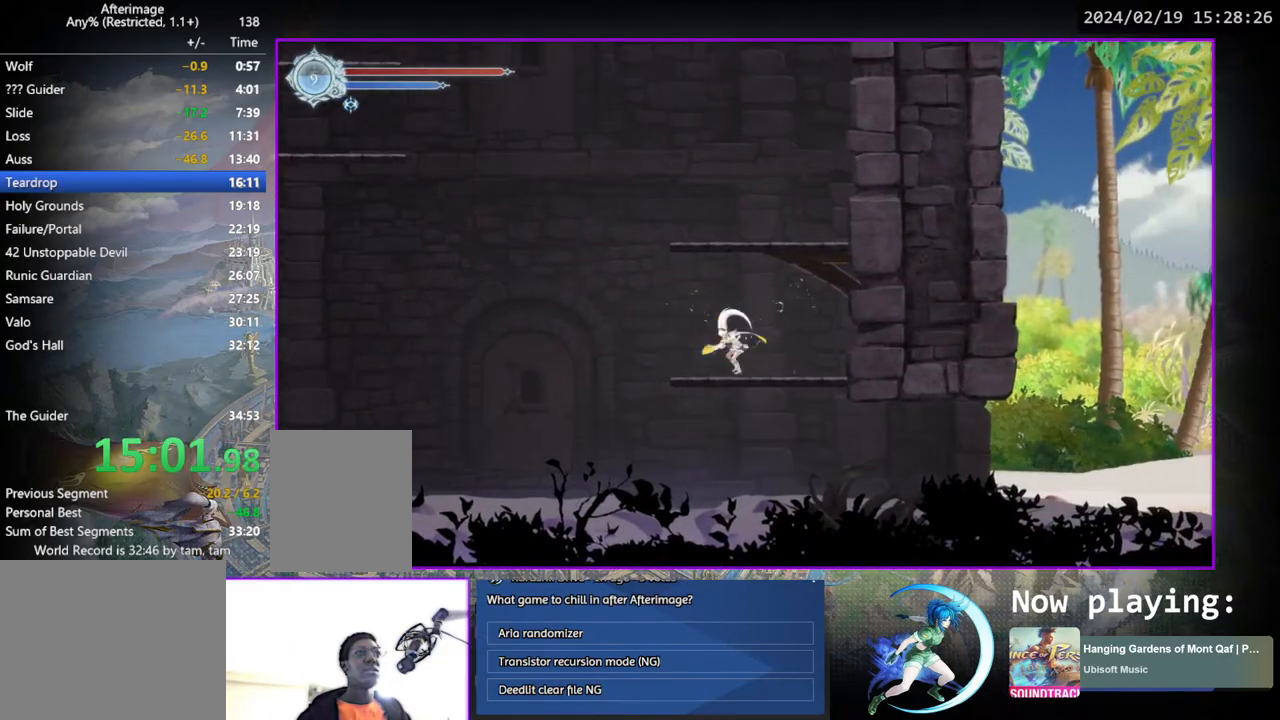
{"buttons": ["CROSS", "DPAD_RIGHT"], "left_stick": "center", "right_stick": "center", "events": [[283, "CROSS", "up"], [300, "DPAD_LEFT", "up"], [333, "CROSS", "down"], [367, "DPAD_RIGHT", "down"]]}
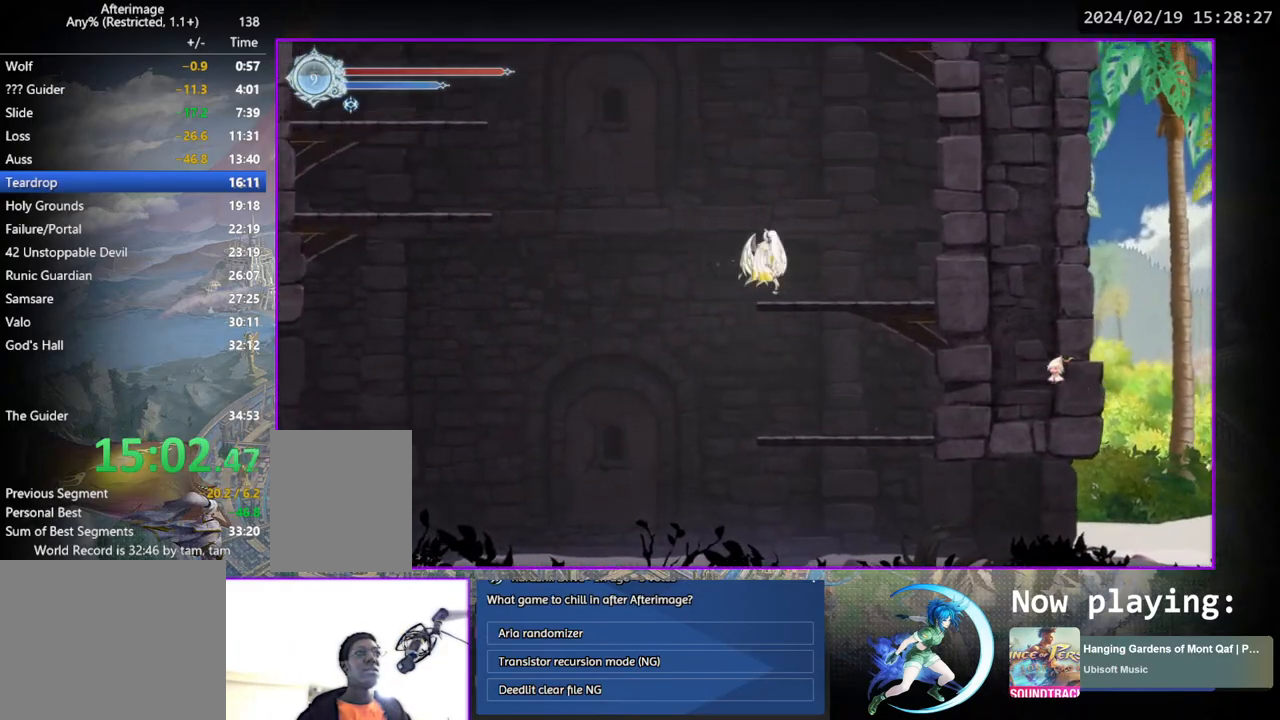
{"buttons": ["CROSS", "DPAD_LEFT"], "left_stick": "center", "right_stick": "center", "events": [[83, "CROSS", "up"], [83, "DPAD_DOWN", "down"], [117, "DPAD_RIGHT", "up"], [150, "CROSS", "down"], [200, "DPAD_DOWN", "up"], [233, "CROSS", "up"], [300, "CROSS", "down"], [300, "DPAD_LEFT", "down"]]}
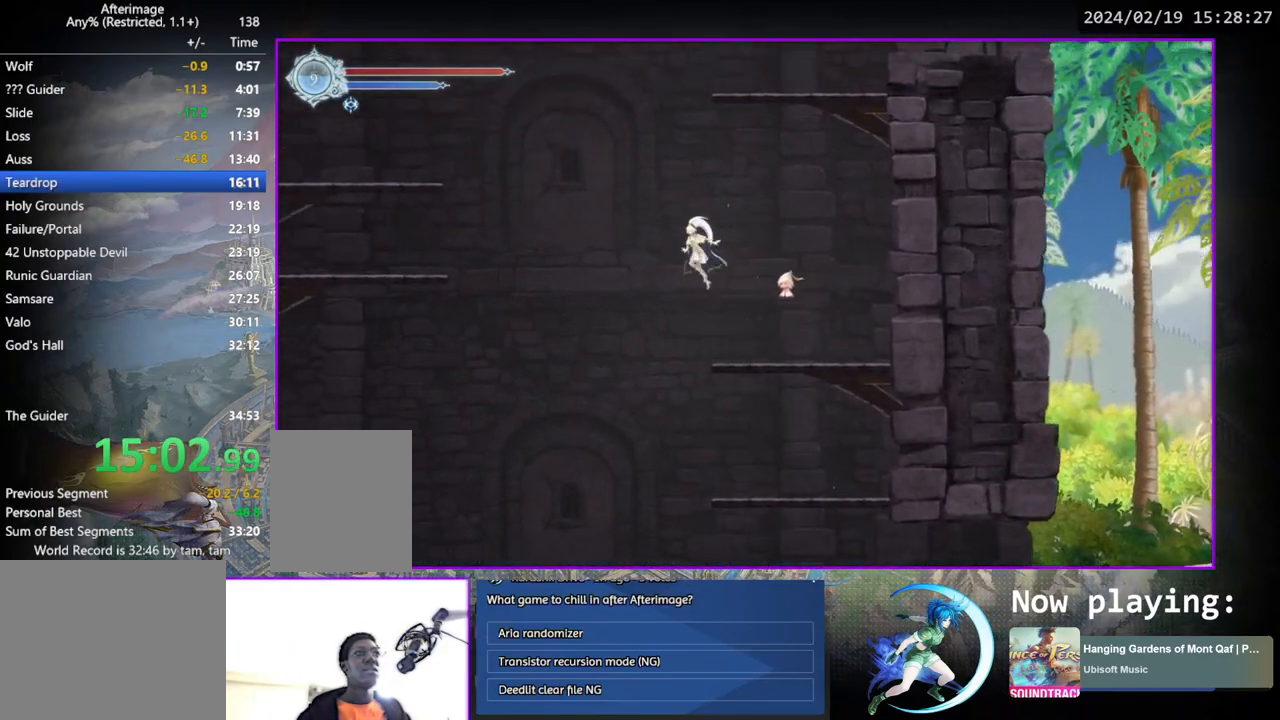
{"buttons": ["DPAD_LEFT"], "left_stick": "center", "right_stick": "center", "events": [[33, "CROSS", "up"], [100, "TRIANGLE", "down"], [183, "TRIANGLE", "up"], [267, "CROSS", "down"], [433, "CROSS", "up"]]}
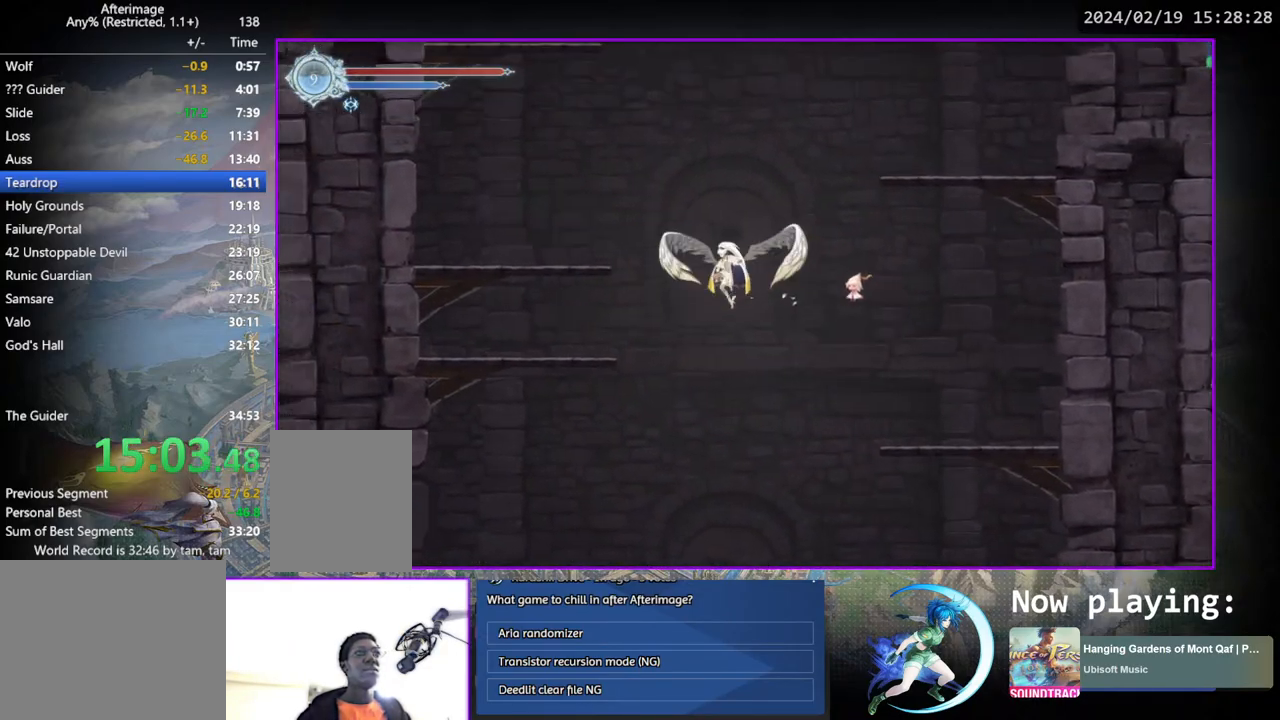
{"buttons": ["CROSS"], "left_stick": "center", "right_stick": "center", "events": [[117, "DPAD_DOWN", "down"], [150, "DPAD_LEFT", "up"], [183, "CROSS", "down"], [250, "DPAD_DOWN", "up"], [267, "CROSS", "up"], [350, "CROSS", "down"]]}